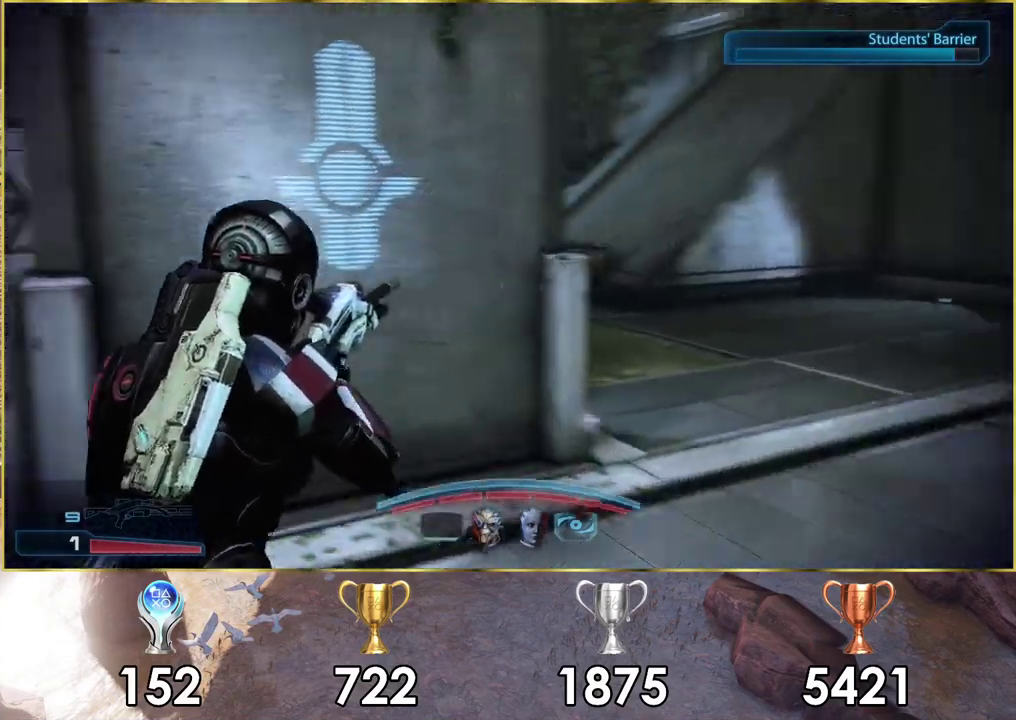
Gameplay with a controller (PlayStation layout); each line is a JSON object with the inputs held at the frame after it (dt_ms = milliseconds from this image to that frame). "events" lists button and stick changes between this image and that frame as [ms after this image, input, new state], when the widget could be followed in between. Not read: L1 R1.
{"dt_ms": 500, "buttons": [], "left_stick": "right", "right_stick": "right"}
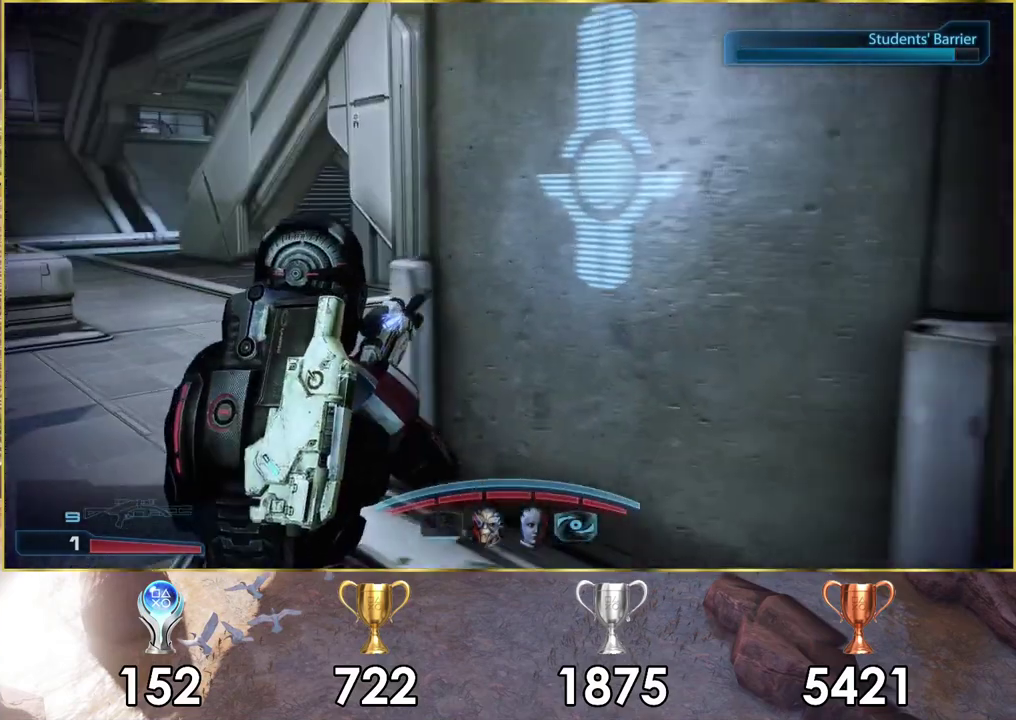
{"dt_ms": 200, "buttons": [], "left_stick": "right", "right_stick": "center", "events": [[117, "right_stick", "down-right"], [183, "right_stick", "center"]]}
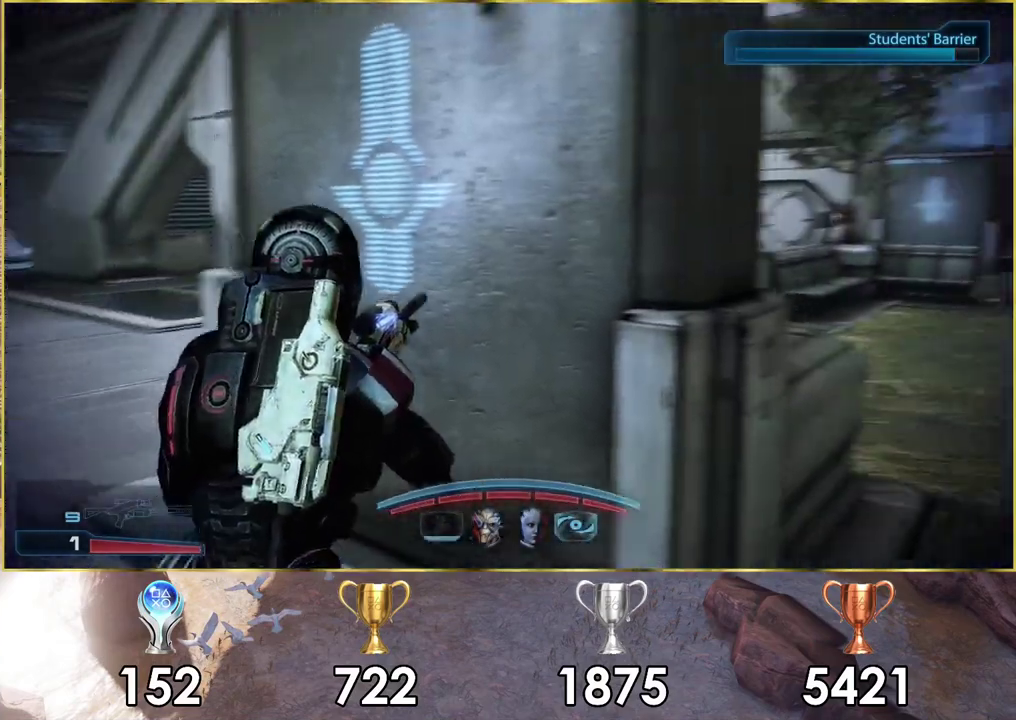
{"dt_ms": 400, "buttons": [], "left_stick": "center", "right_stick": "center", "events": [[183, "left_stick", "up-right"], [383, "left_stick", "center"]]}
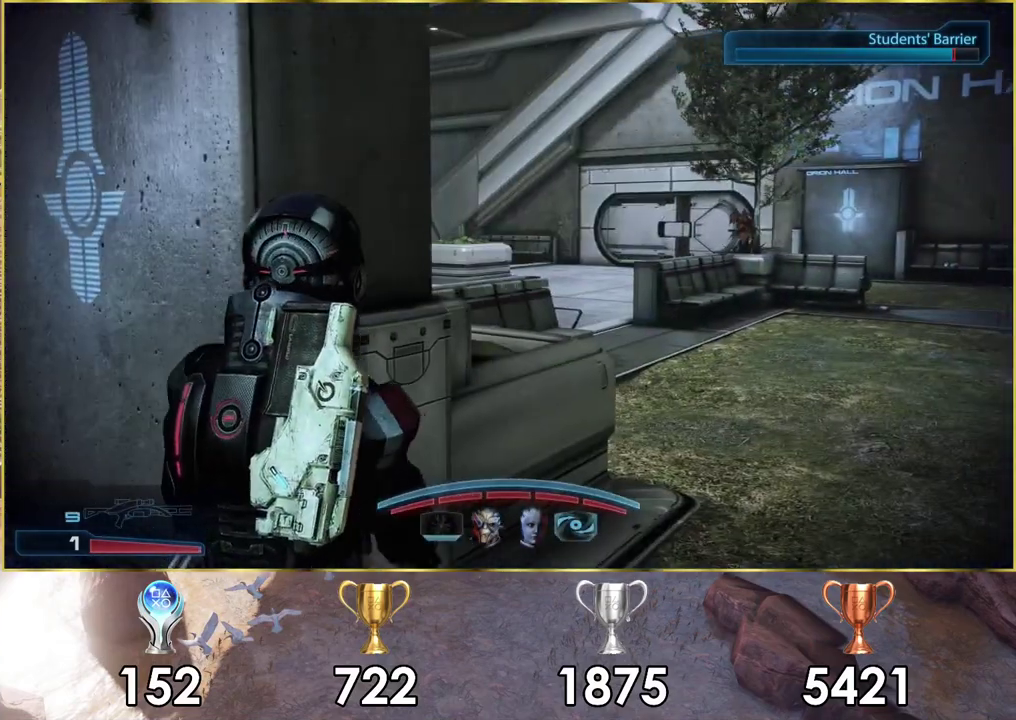
{"dt_ms": 300, "buttons": [], "left_stick": "up-right", "right_stick": "left", "events": [[67, "right_stick", "down-right"], [217, "right_stick", "center"], [267, "left_stick", "up-right"], [267, "right_stick", "left"]]}
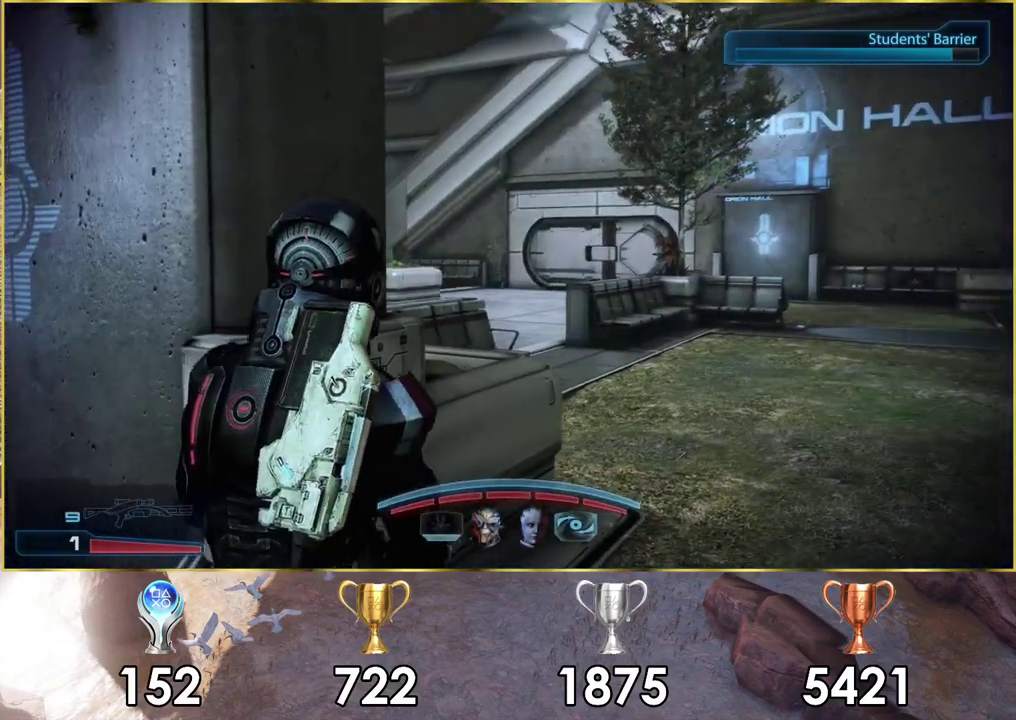
{"dt_ms": 700, "buttons": [], "left_stick": "right", "right_stick": "left", "events": [[50, "left_stick", "right"], [267, "right_stick", "center"], [650, "right_stick", "left"]]}
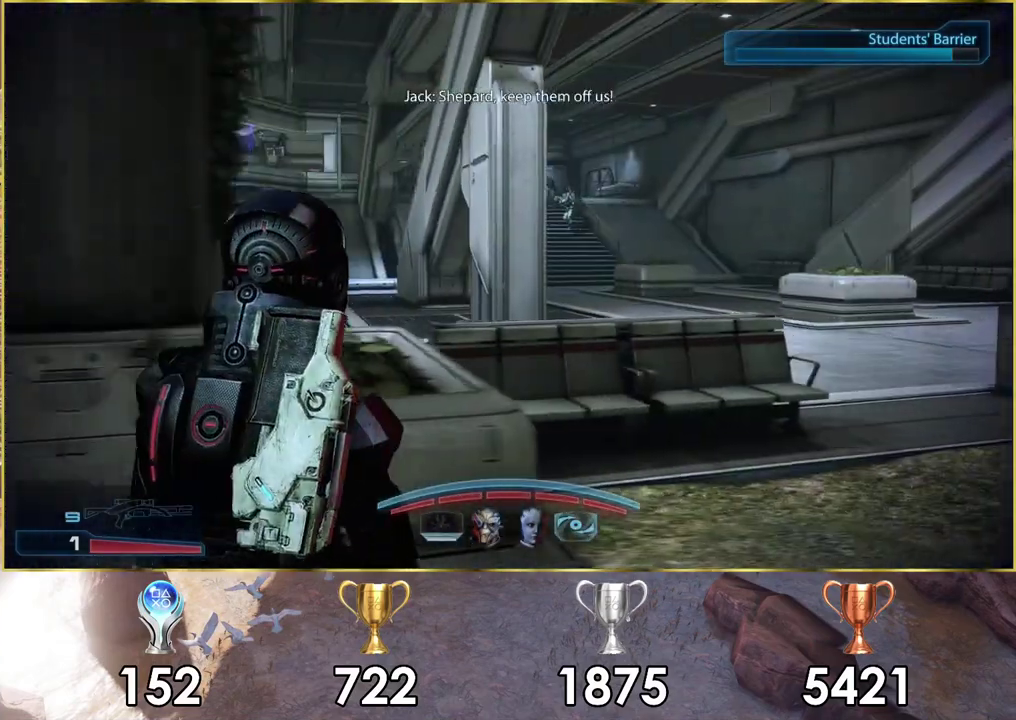
{"dt_ms": 200, "buttons": [], "left_stick": "right", "right_stick": "center", "events": [[117, "right_stick", "center"]]}
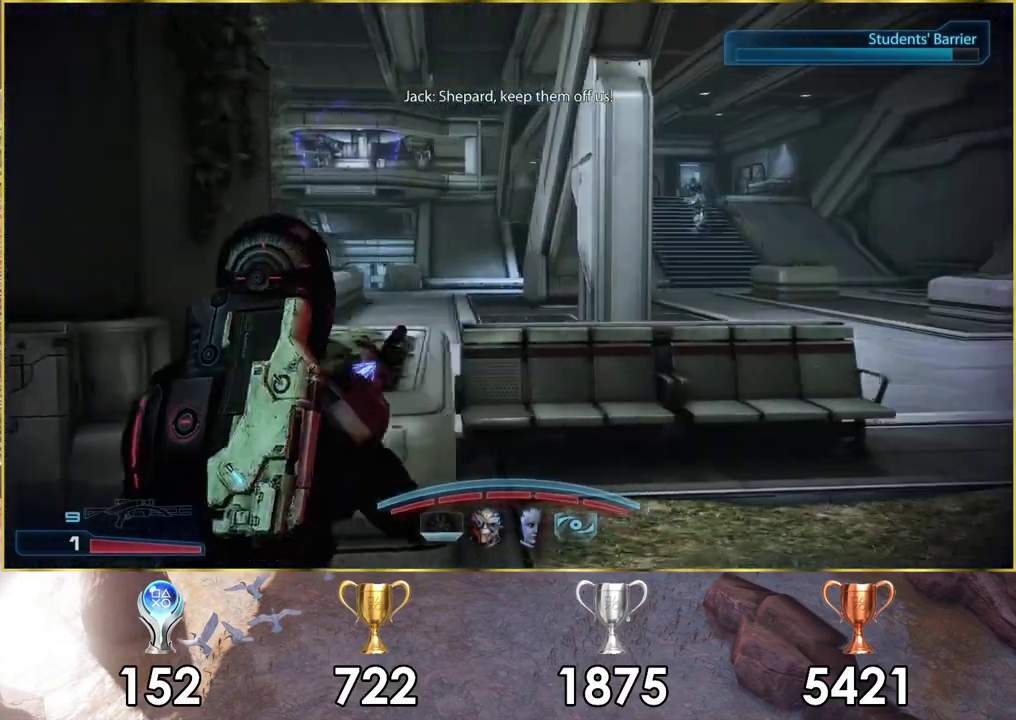
{"dt_ms": 400, "buttons": [], "left_stick": "up-right", "right_stick": "down-right", "events": [[67, "left_stick", "up-right"], [67, "right_stick", "down-right"]]}
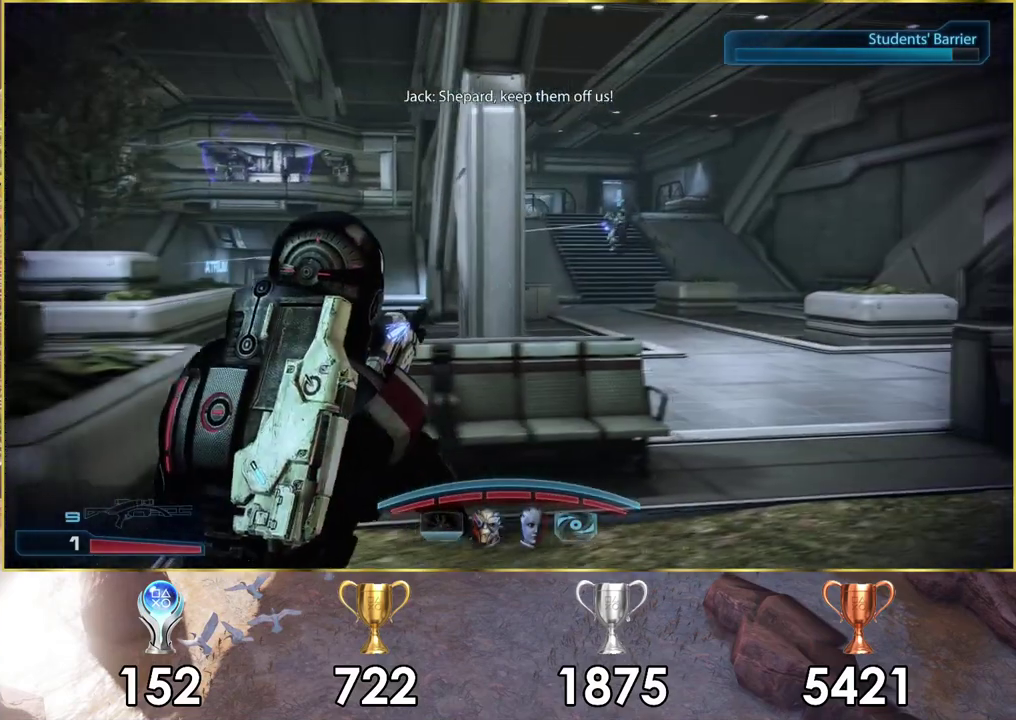
{"dt_ms": 300, "buttons": [], "left_stick": "up-right", "right_stick": "down-right"}
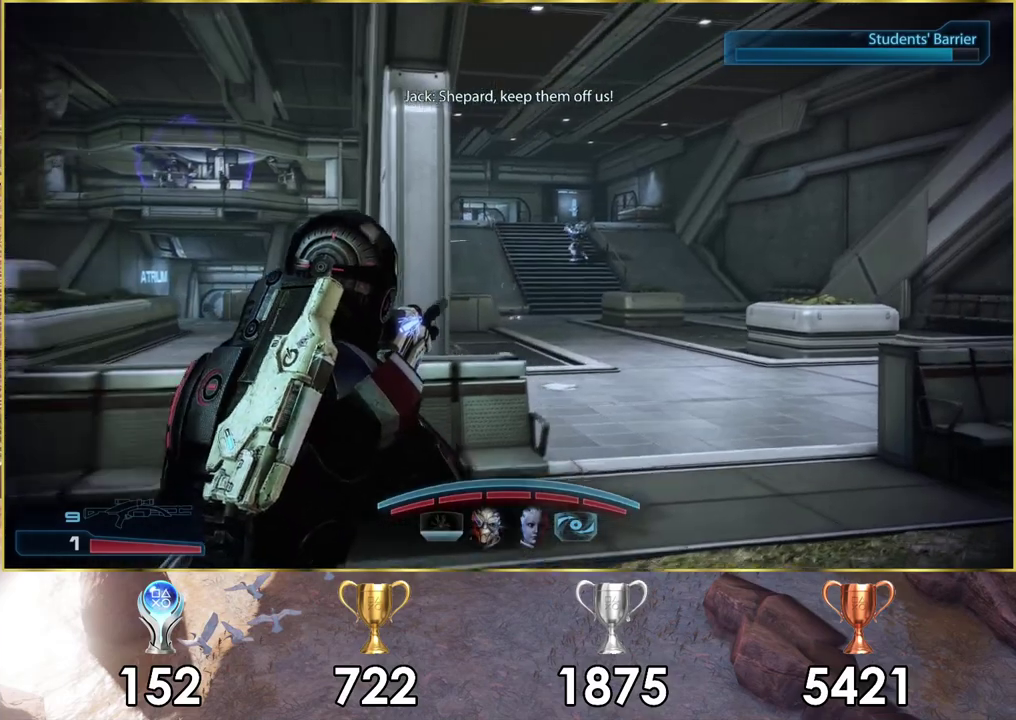
{"dt_ms": 500, "buttons": [], "left_stick": "up-right", "right_stick": "center", "events": [[183, "left_stick", "down-left"], [267, "right_stick", "center"], [417, "left_stick", "up-right"]]}
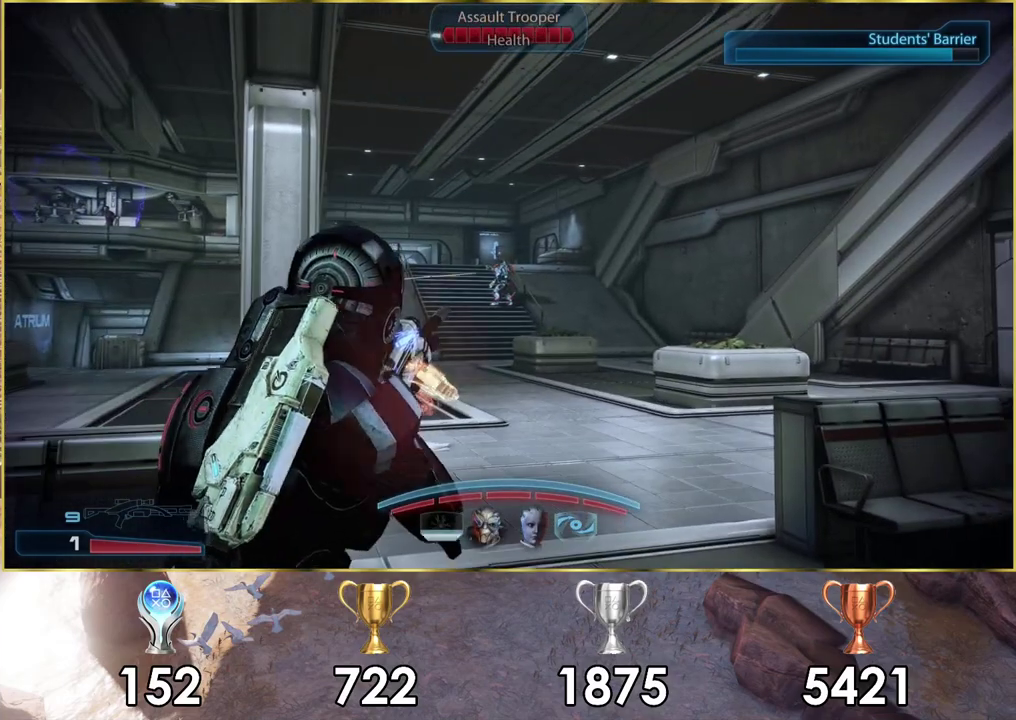
{"dt_ms": 500, "buttons": [], "left_stick": "up-right", "right_stick": "up-left", "events": [[17, "right_stick", "left"], [133, "left_stick", "right"], [133, "right_stick", "center"], [383, "right_stick", "up-left"], [467, "left_stick", "up-right"]]}
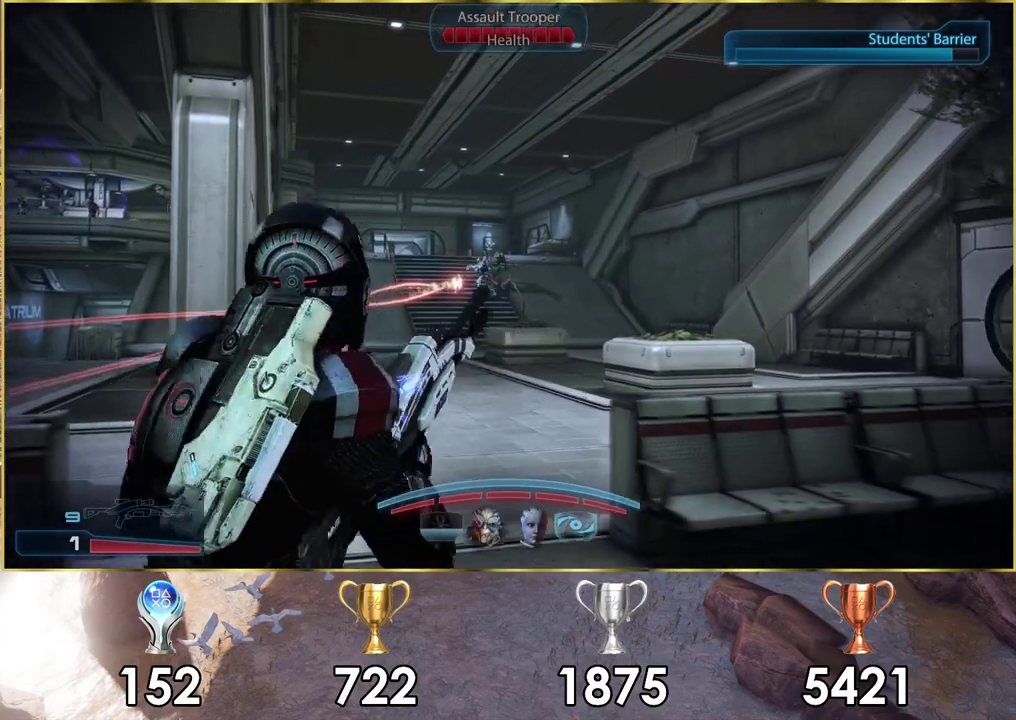
{"dt_ms": 300, "buttons": [], "left_stick": "up-right", "right_stick": "center", "events": [[100, "right_stick", "center"]]}
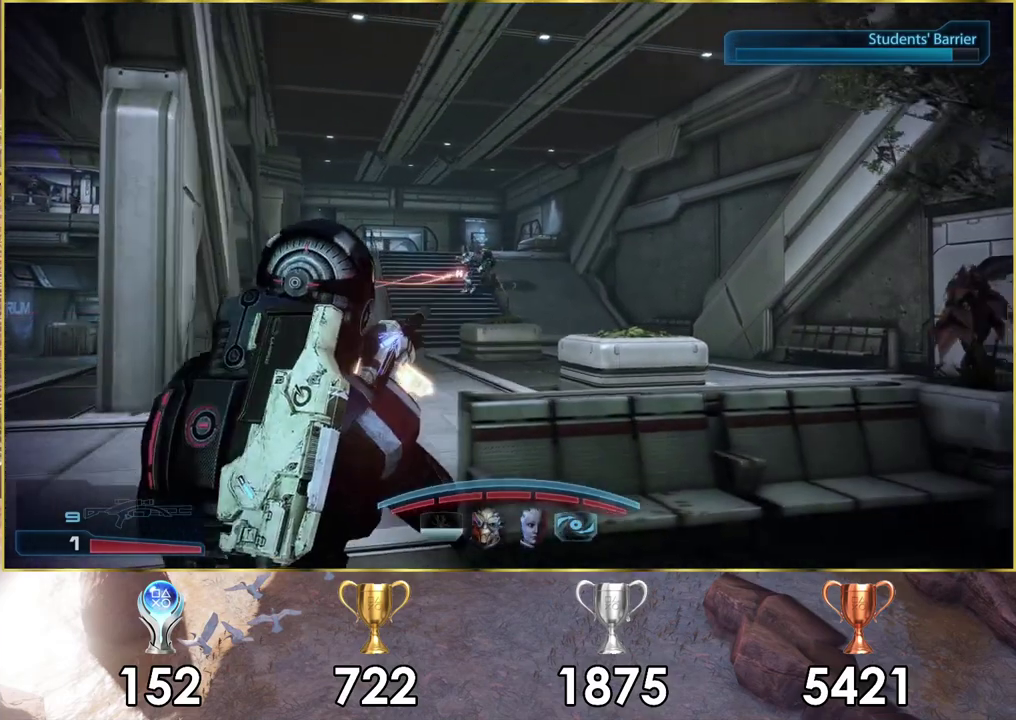
{"dt_ms": 400, "buttons": ["L2"], "left_stick": "center", "right_stick": "center", "events": [[33, "right_stick", "down-left"], [200, "left_stick", "up"], [233, "L2", "down"], [333, "right_stick", "center"], [350, "left_stick", "center"]]}
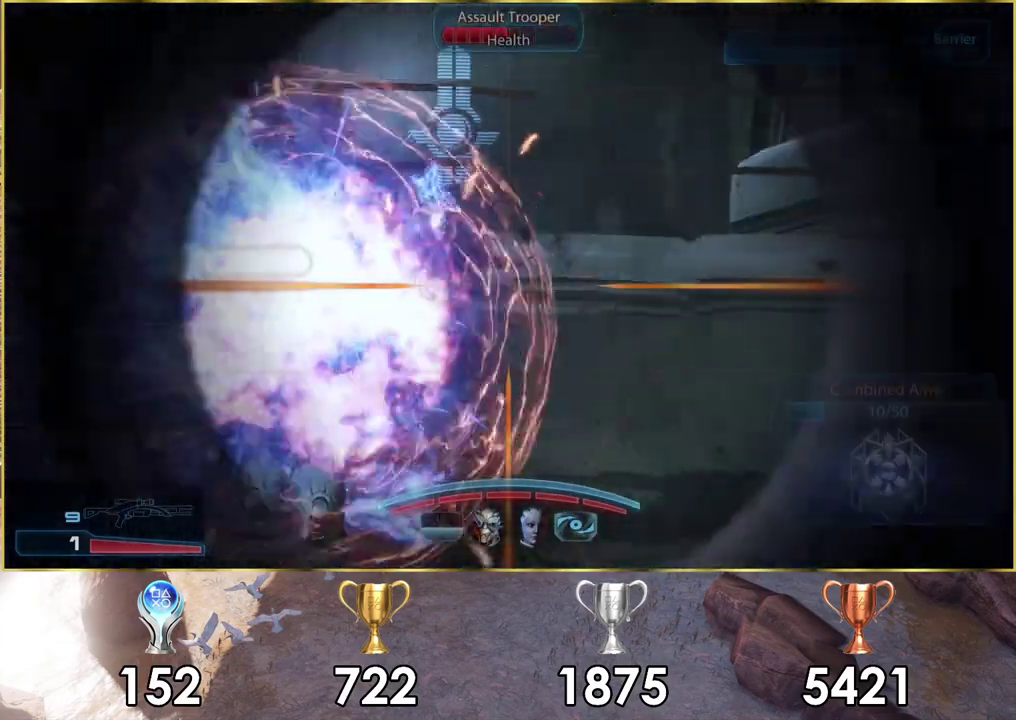
{"dt_ms": 300, "buttons": ["L2"], "left_stick": "center", "right_stick": "left", "events": [[250, "right_stick", "left"]]}
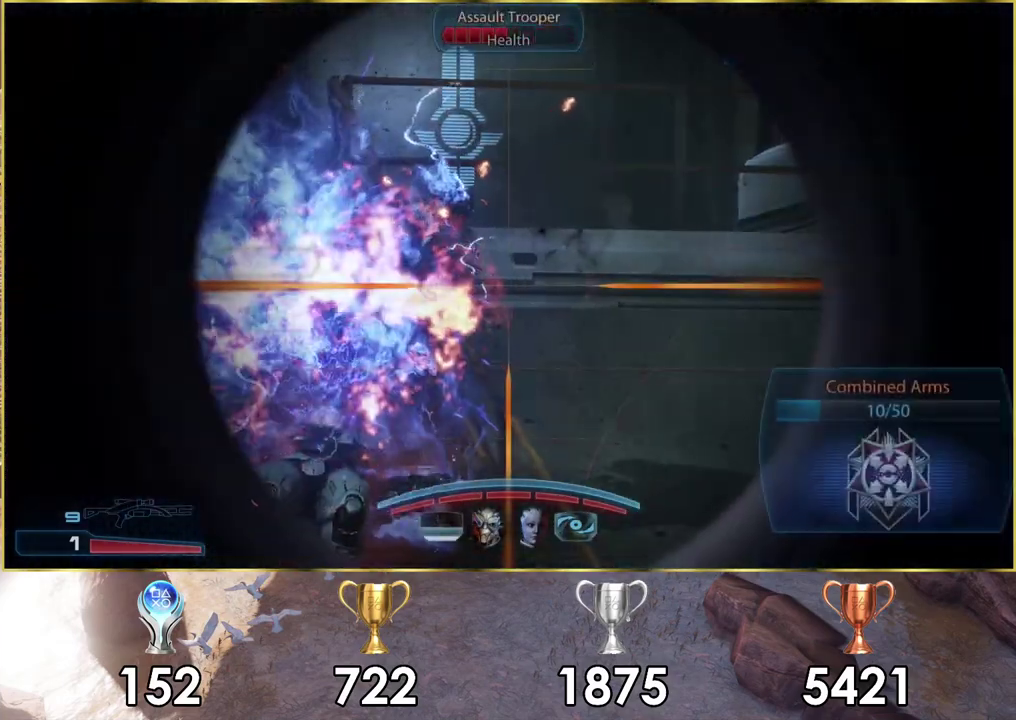
{"dt_ms": 300, "buttons": ["L2"], "left_stick": "center", "right_stick": "center", "events": [[233, "right_stick", "center"]]}
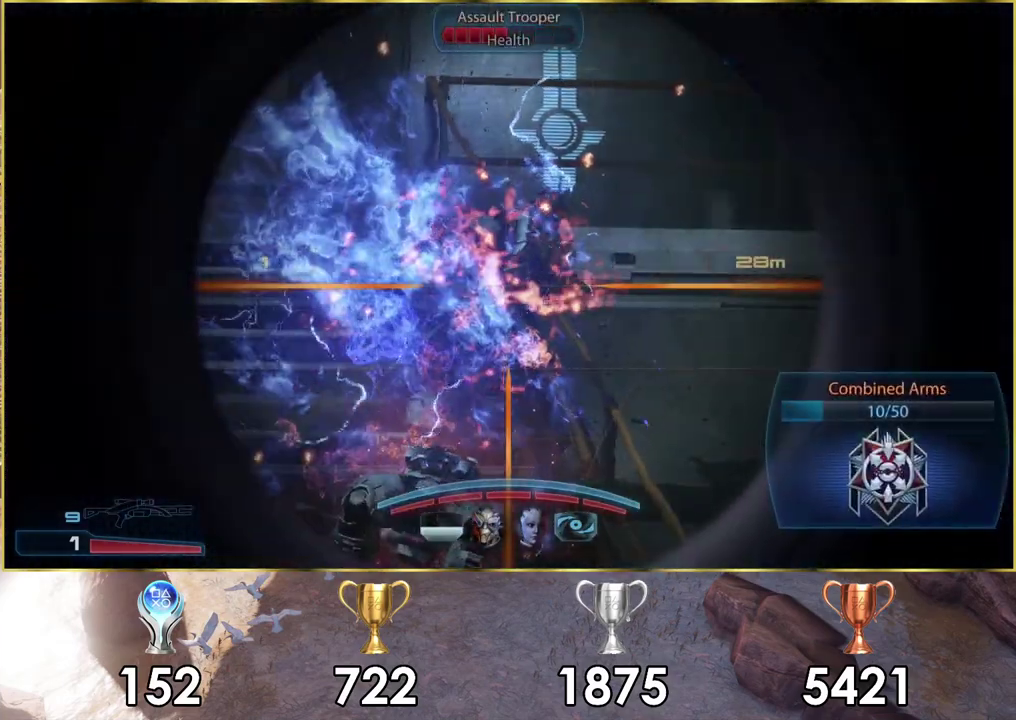
{"dt_ms": 600, "buttons": ["L2"], "left_stick": "center", "right_stick": "center", "events": [[317, "left_stick", "right"], [383, "left_stick", "up-right"], [533, "left_stick", "center"]]}
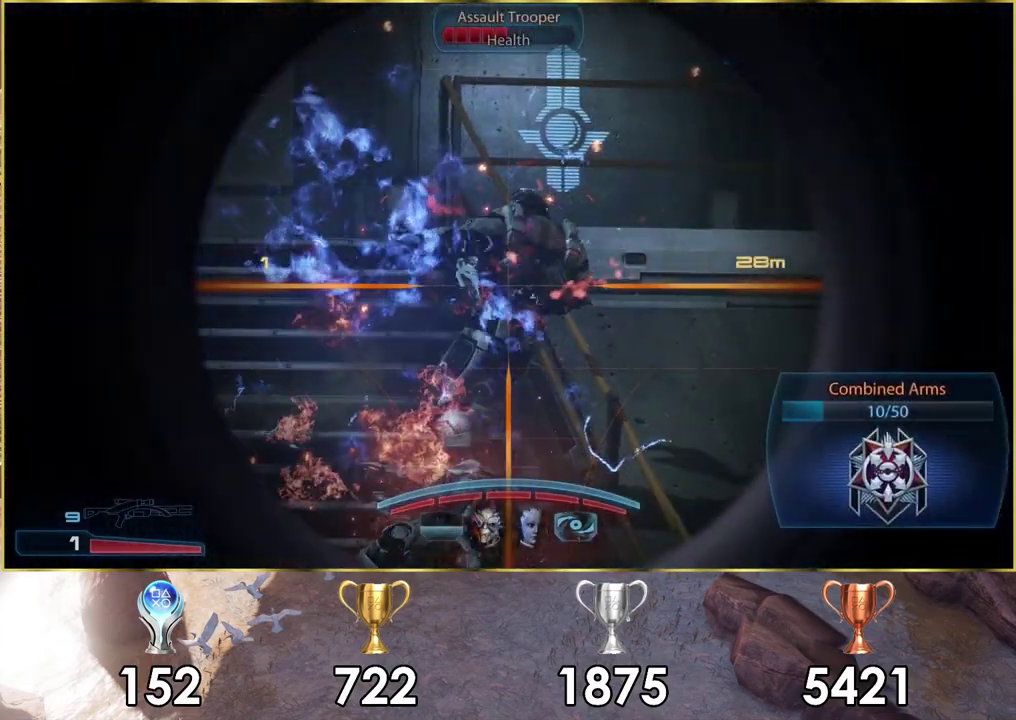
{"dt_ms": 400, "buttons": ["L2"], "left_stick": "center", "right_stick": "down-right", "events": [[100, "right_stick", "down"], [350, "right_stick", "down-right"]]}
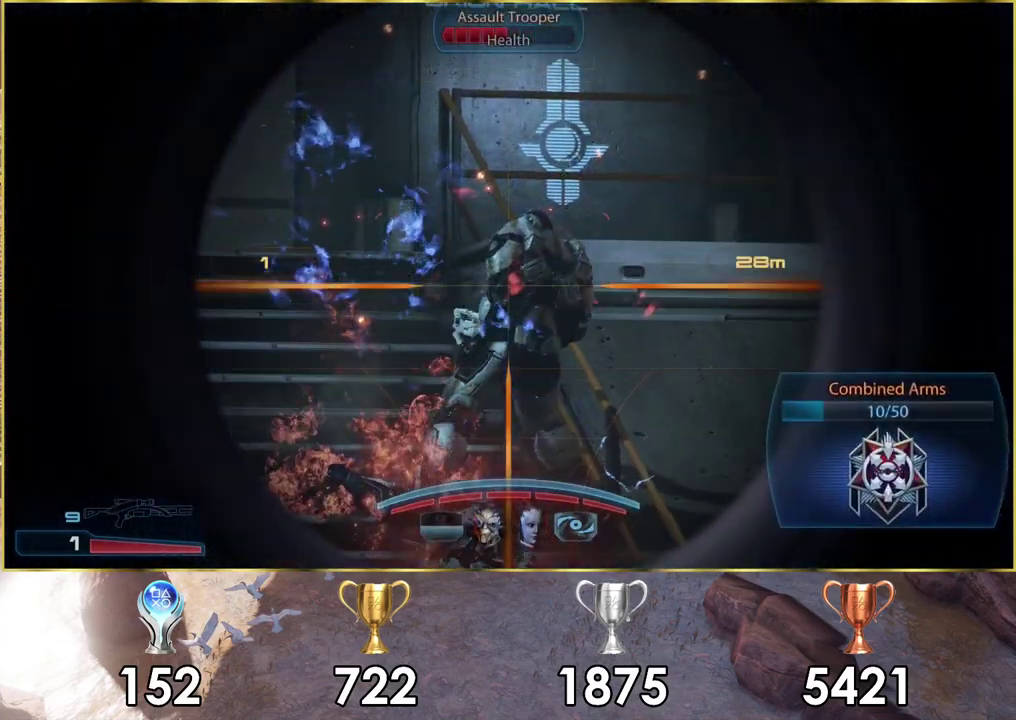
{"dt_ms": 700, "buttons": ["L2"], "left_stick": "center", "right_stick": "center", "events": [[317, "right_stick", "center"], [367, "right_stick", "down-right"], [483, "right_stick", "center"]]}
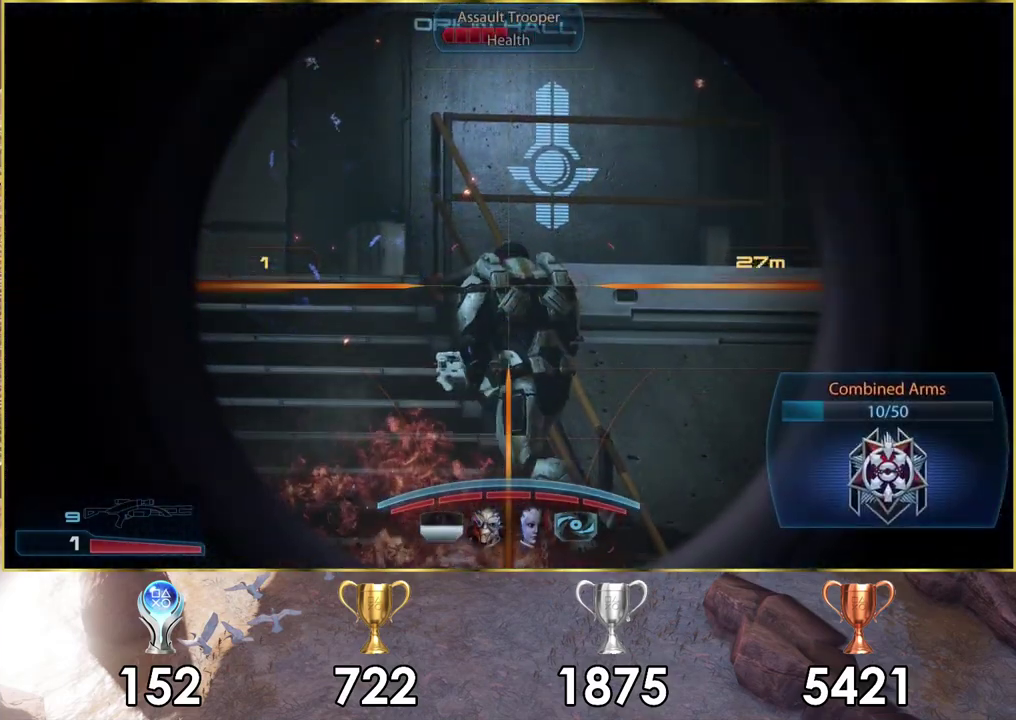
{"dt_ms": 500, "buttons": ["L2"], "left_stick": "center", "right_stick": "down-right", "events": [[17, "right_stick", "down-right"]]}
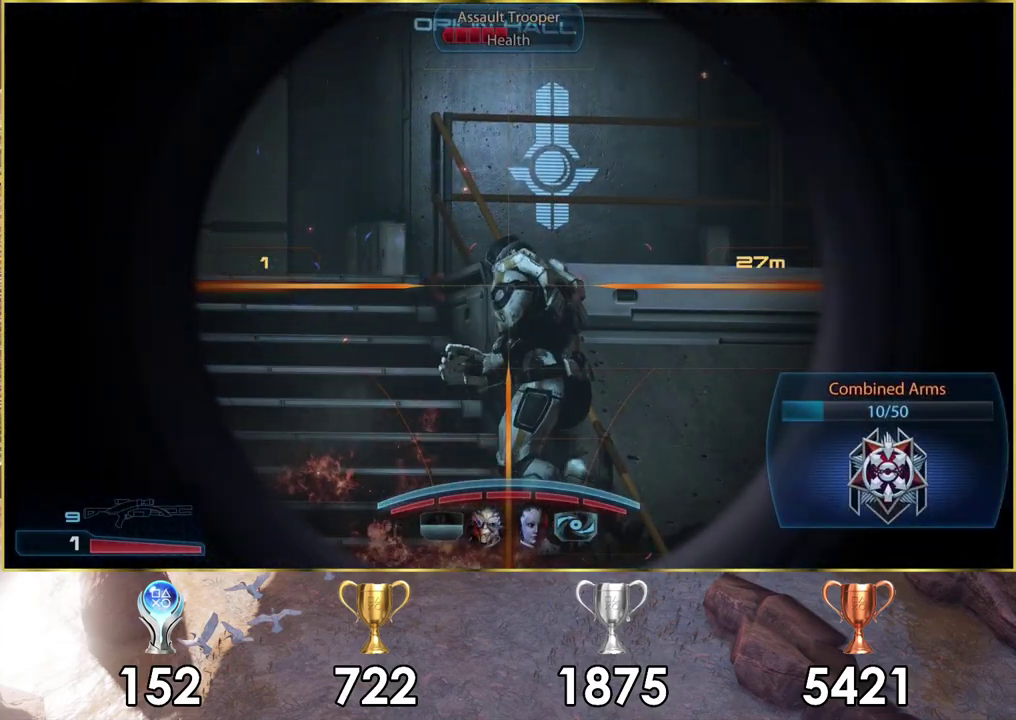
{"dt_ms": 500, "buttons": ["L2"], "left_stick": "center", "right_stick": "right"}
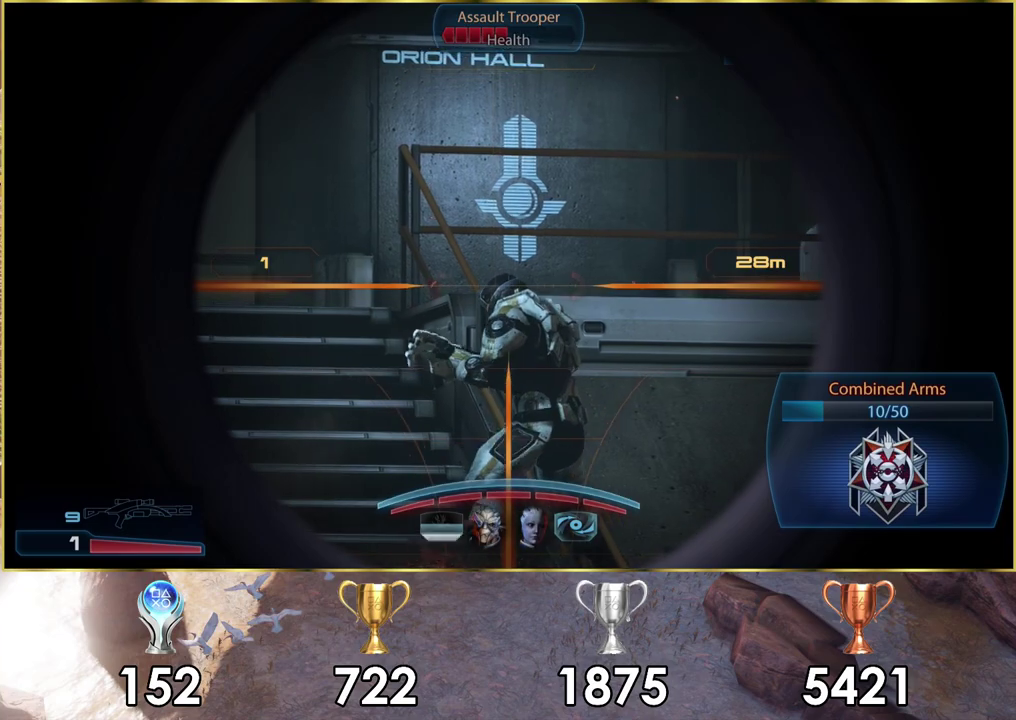
{"dt_ms": 400, "buttons": ["L2", "R2"], "left_stick": "center", "right_stick": "center"}
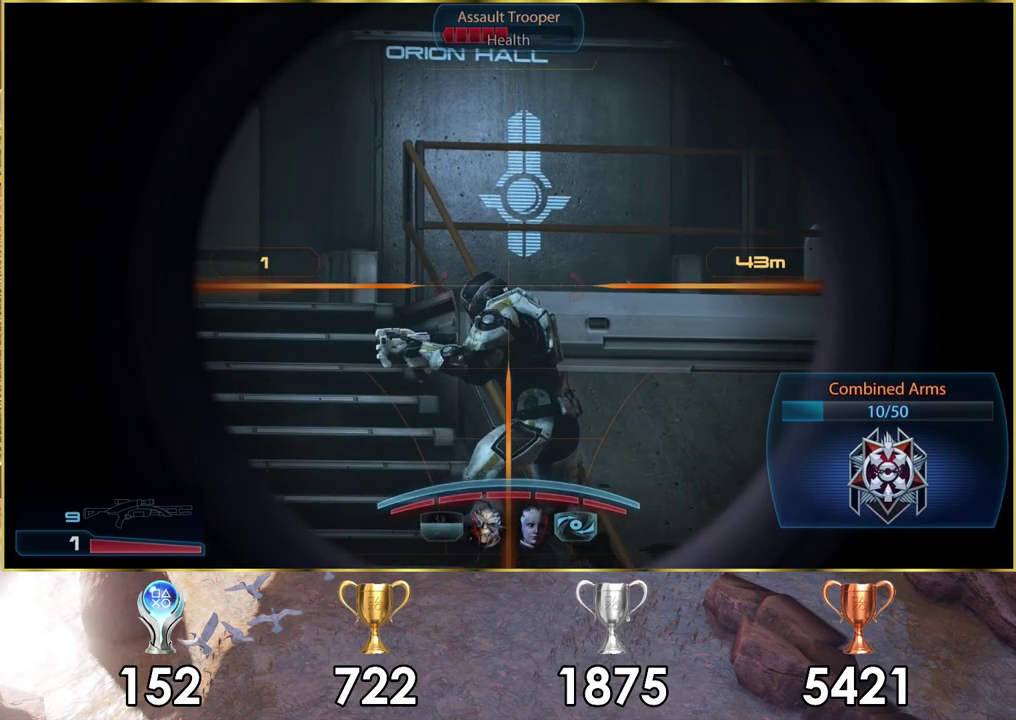
{"dt_ms": 400, "buttons": [], "left_stick": "center", "right_stick": "center", "events": [[133, "R2", "up"], [367, "L2", "up"]]}
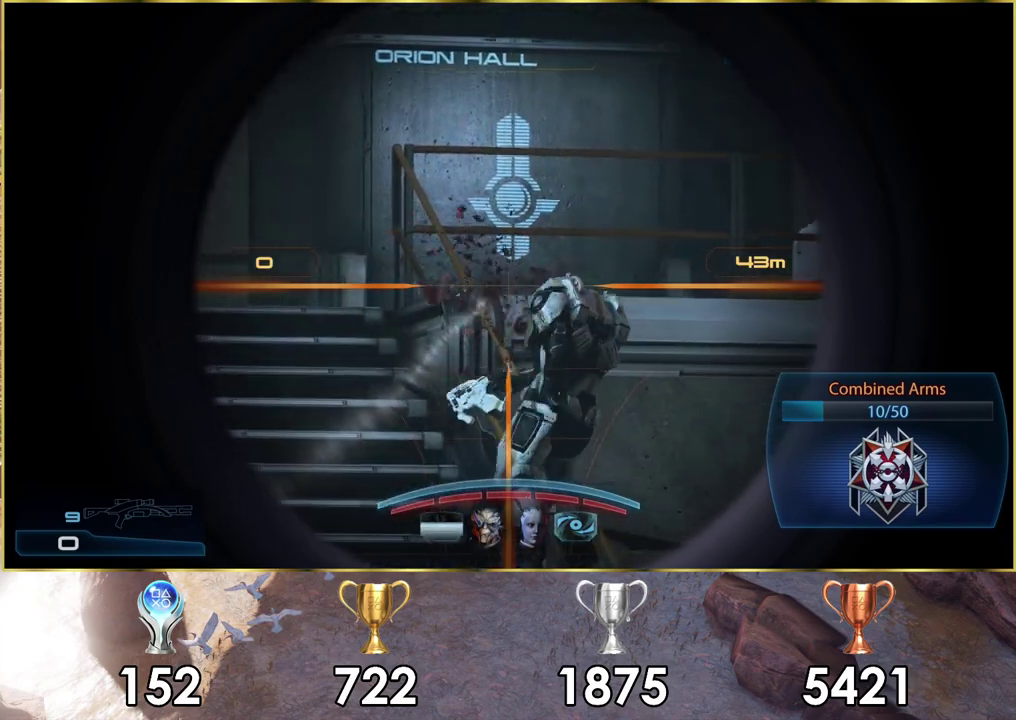
{"dt_ms": 700, "buttons": [], "left_stick": "down-left", "right_stick": "center", "events": [[400, "left_stick", "right"], [550, "left_stick", "center"], [667, "left_stick", "down-left"]]}
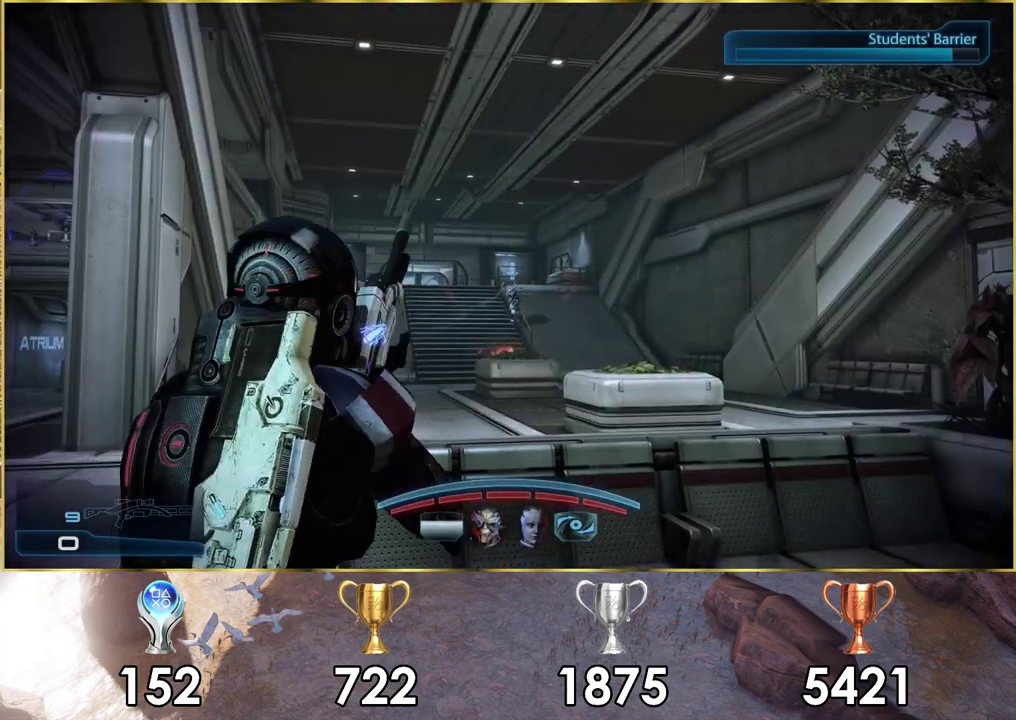
{"dt_ms": 300, "buttons": [], "left_stick": "left", "right_stick": "center", "events": [[217, "left_stick", "left"]]}
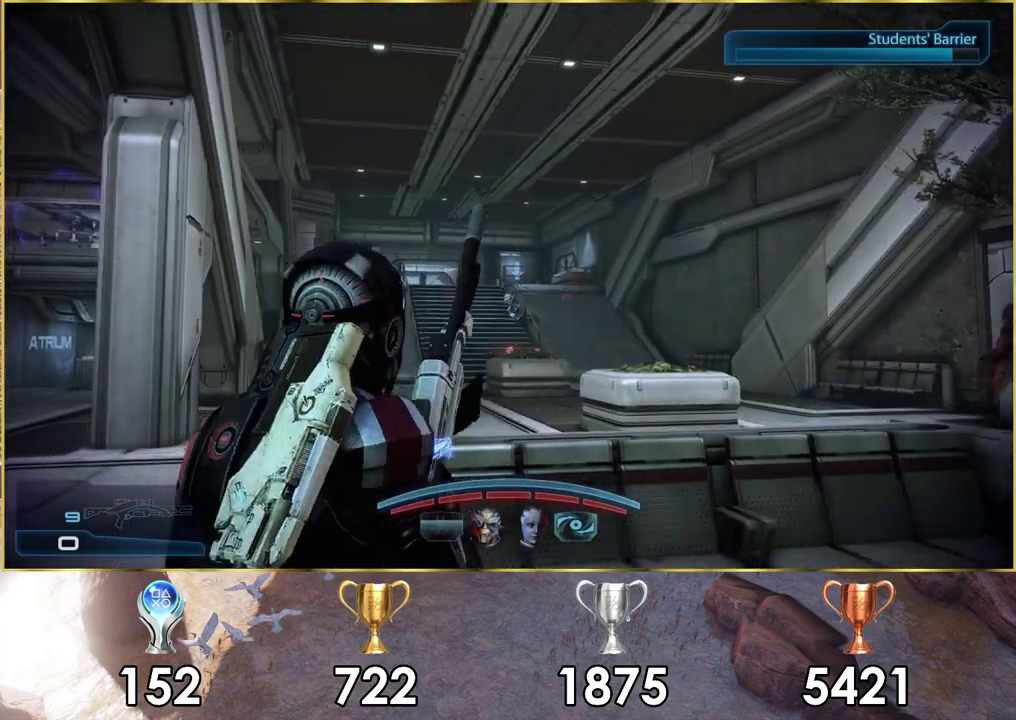
{"dt_ms": 200, "buttons": [], "left_stick": "up", "right_stick": "up-left", "events": [[83, "left_stick", "up-left"], [100, "right_stick", "up-left"], [183, "left_stick", "up"]]}
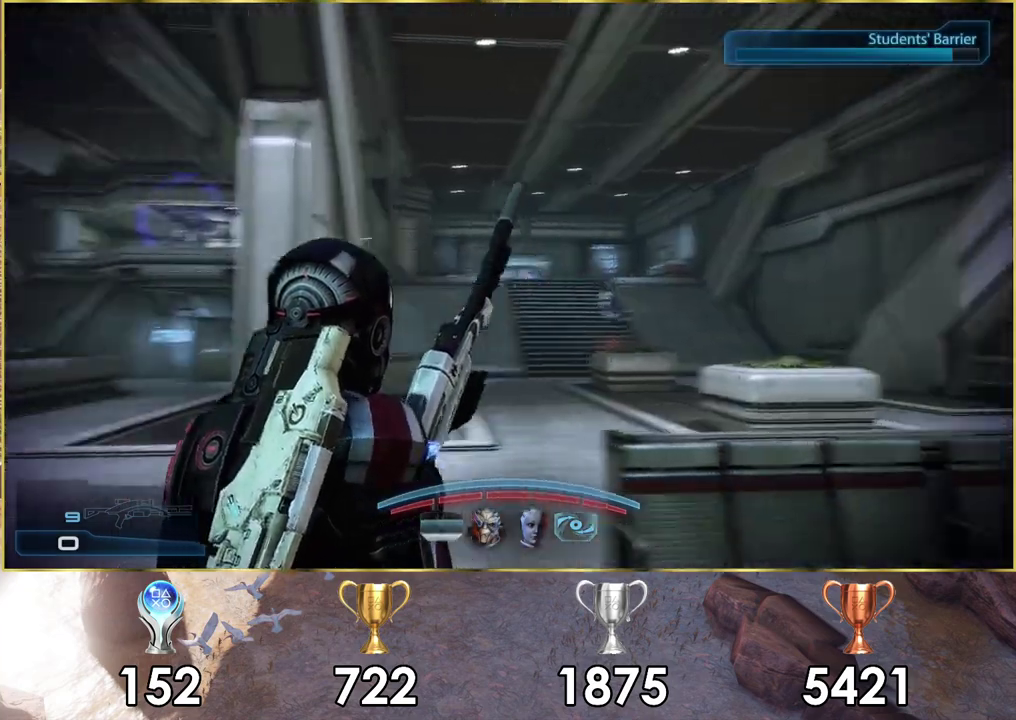
{"dt_ms": 200, "buttons": [], "left_stick": "up-right", "right_stick": "center", "events": [[33, "right_stick", "down-right"], [50, "left_stick", "up-right"], [150, "right_stick", "center"]]}
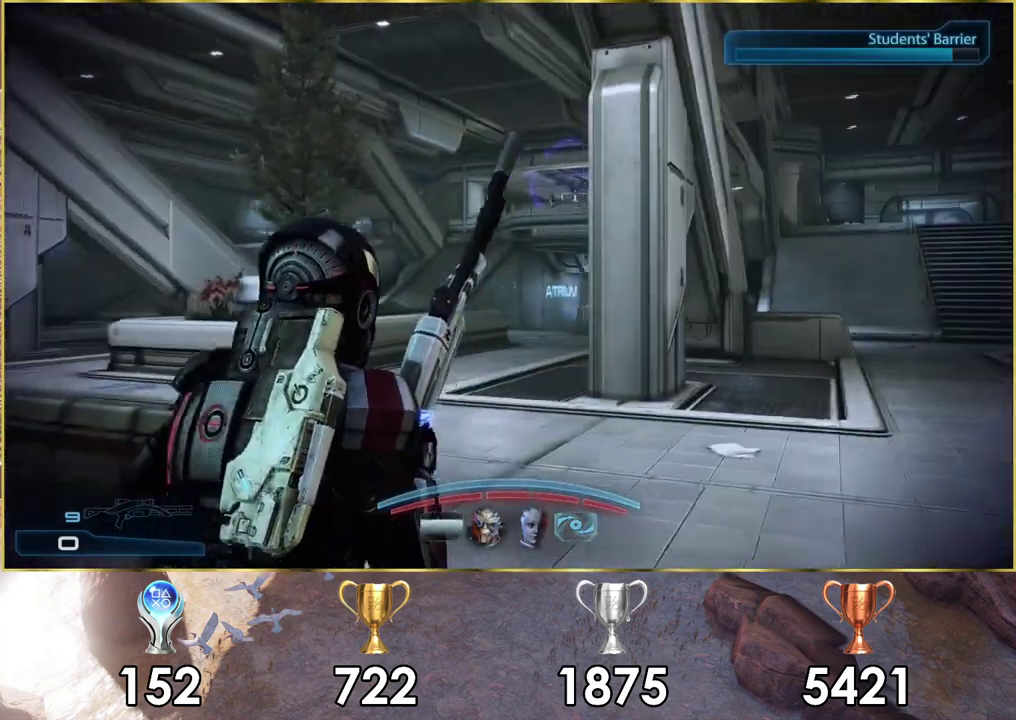
{"dt_ms": 300, "buttons": [], "left_stick": "up-right", "right_stick": "center"}
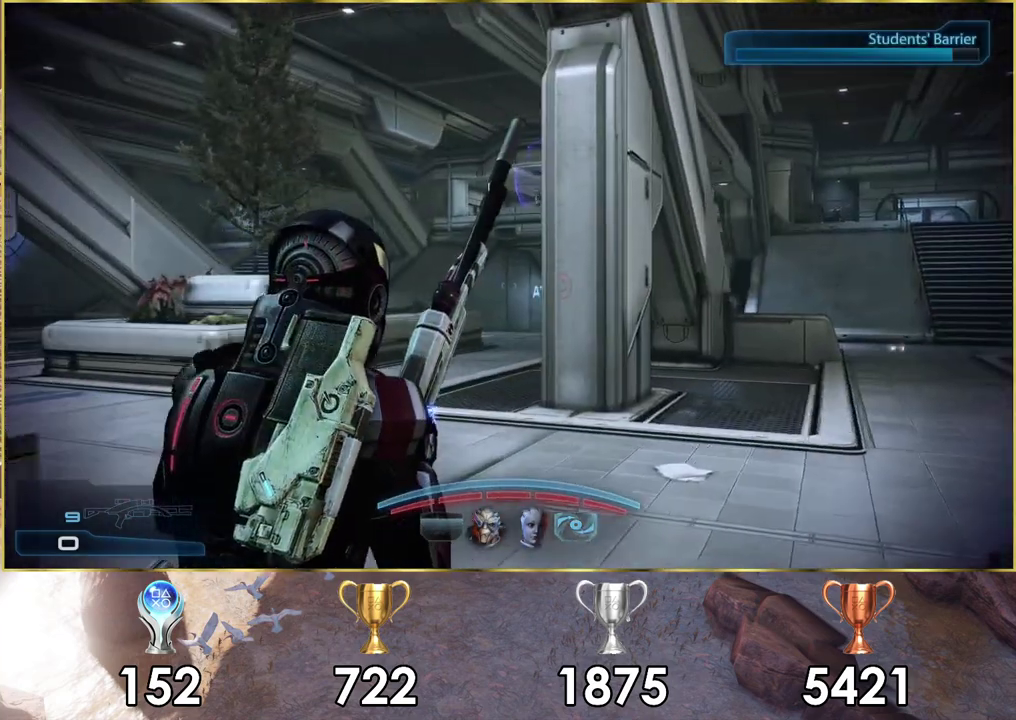
{"dt_ms": 300, "buttons": [], "left_stick": "up", "right_stick": "center", "events": [[150, "left_stick", "up"]]}
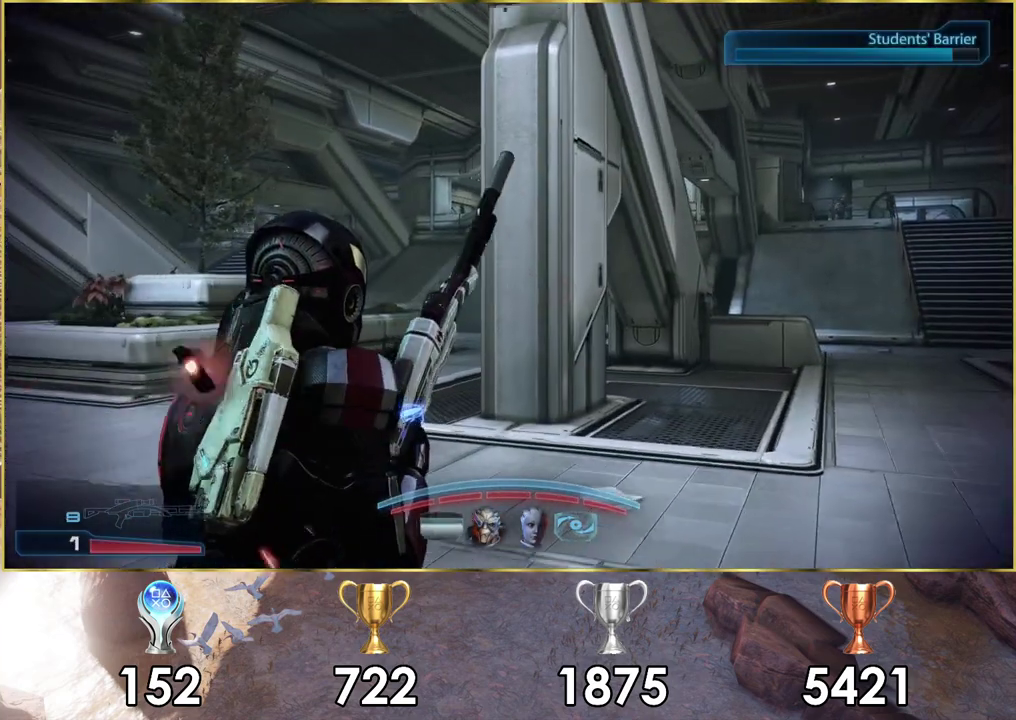
{"dt_ms": 700, "buttons": [], "left_stick": "up-left", "right_stick": "center", "events": [[633, "left_stick", "up-left"]]}